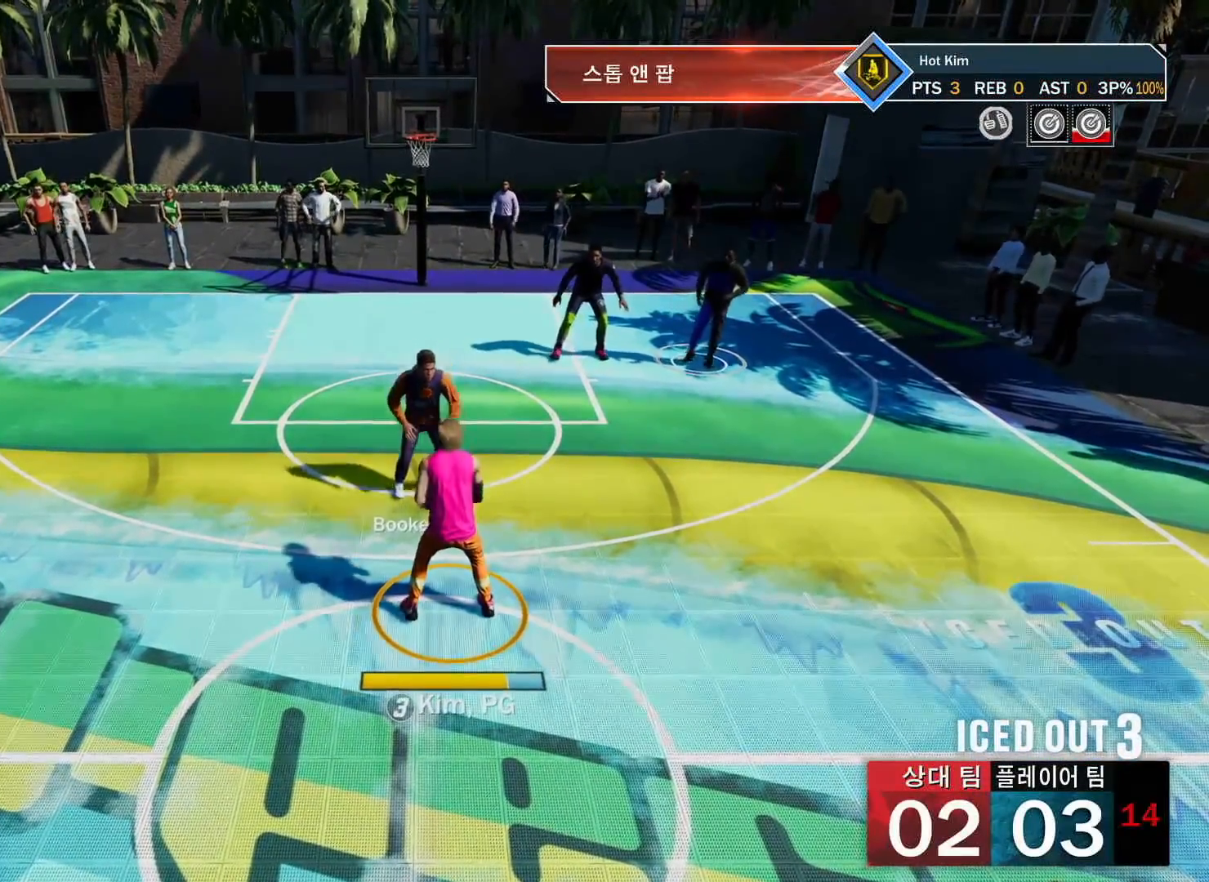
Gameplay with a controller (PlayStation layout); each line is a JSON object with the inputs held at the frame after it. "events" lists button and stick changes between this image and that frame as [ms after this image, input, new state], when the widget could be followed in between.
{"buttons": [], "left_stick": "center", "right_stick": "center", "events": [[17, "CROSS", "up"], [84, "left_stick", "center"]]}
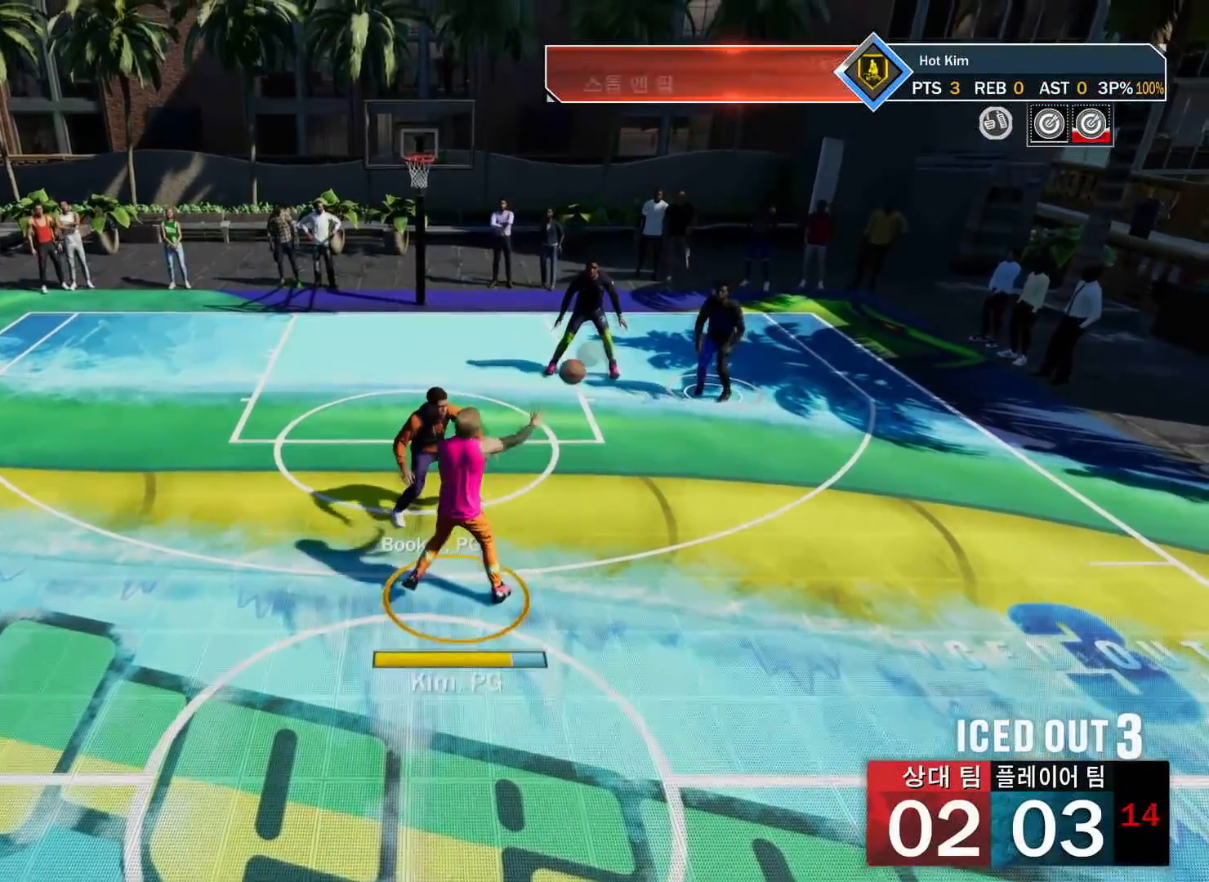
{"buttons": ["CROSS"], "left_stick": "right", "right_stick": "center", "events": [[200, "left_stick", "right"], [450, "CROSS", "down"]]}
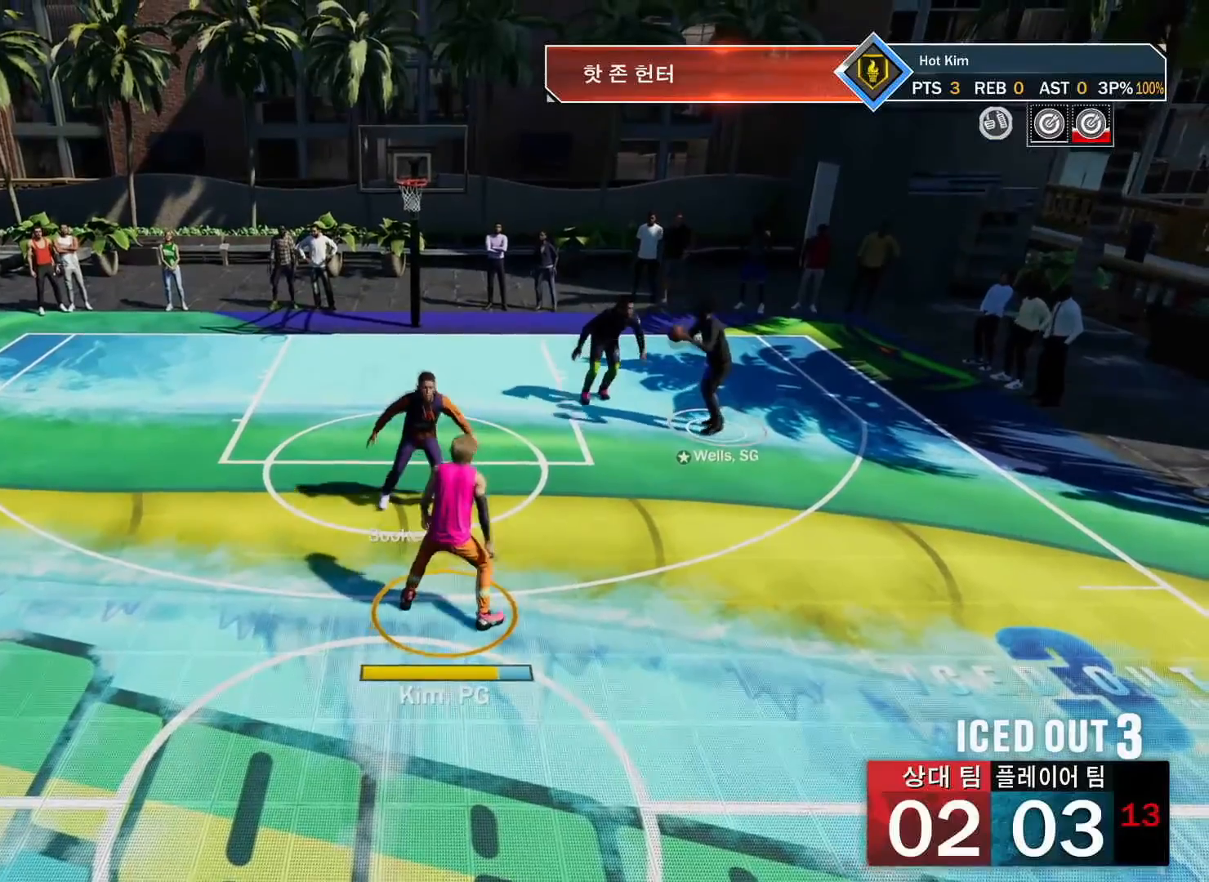
{"buttons": [], "left_stick": "center", "right_stick": "center", "events": [[67, "CROSS", "up"], [251, "left_stick", "center"]]}
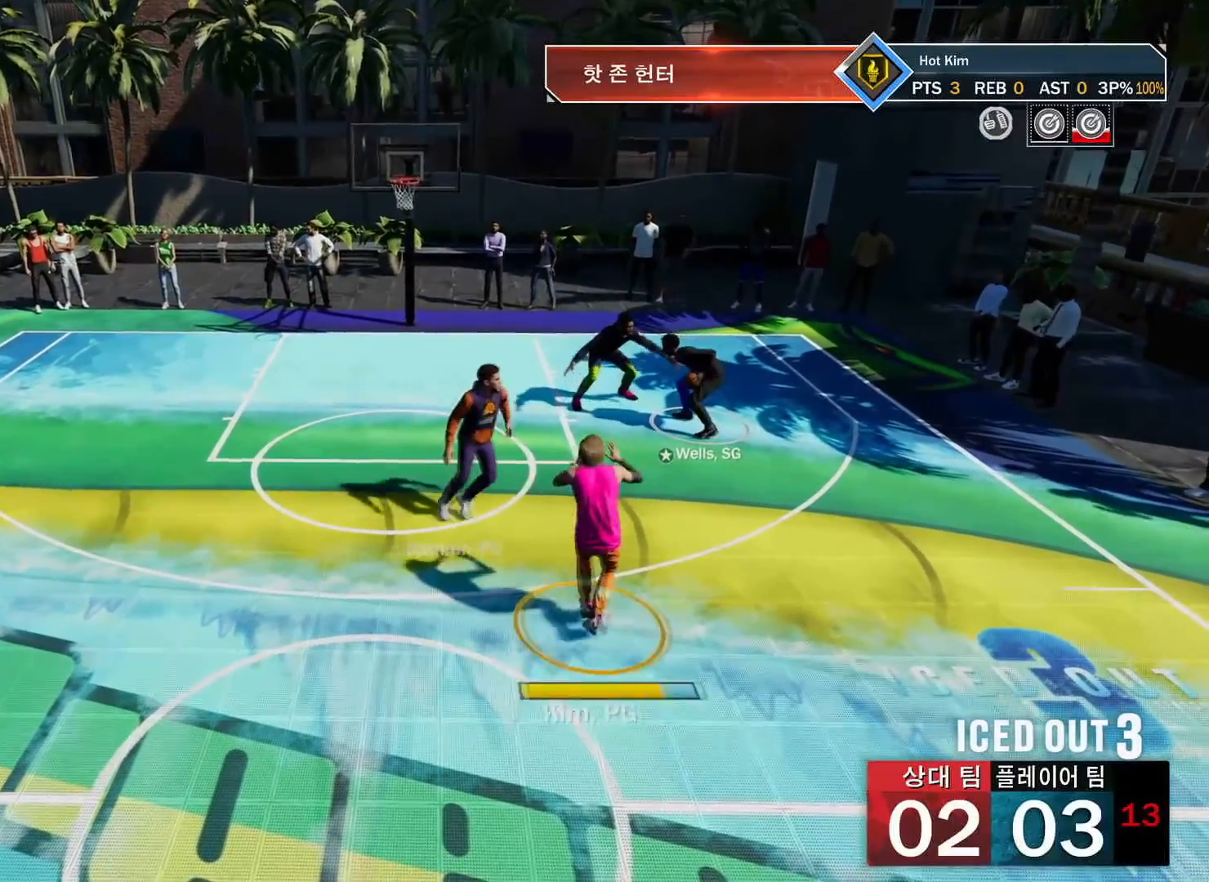
{"buttons": [], "left_stick": "center", "right_stick": "center", "events": [[33, "CROSS", "down"], [150, "CROSS", "up"]]}
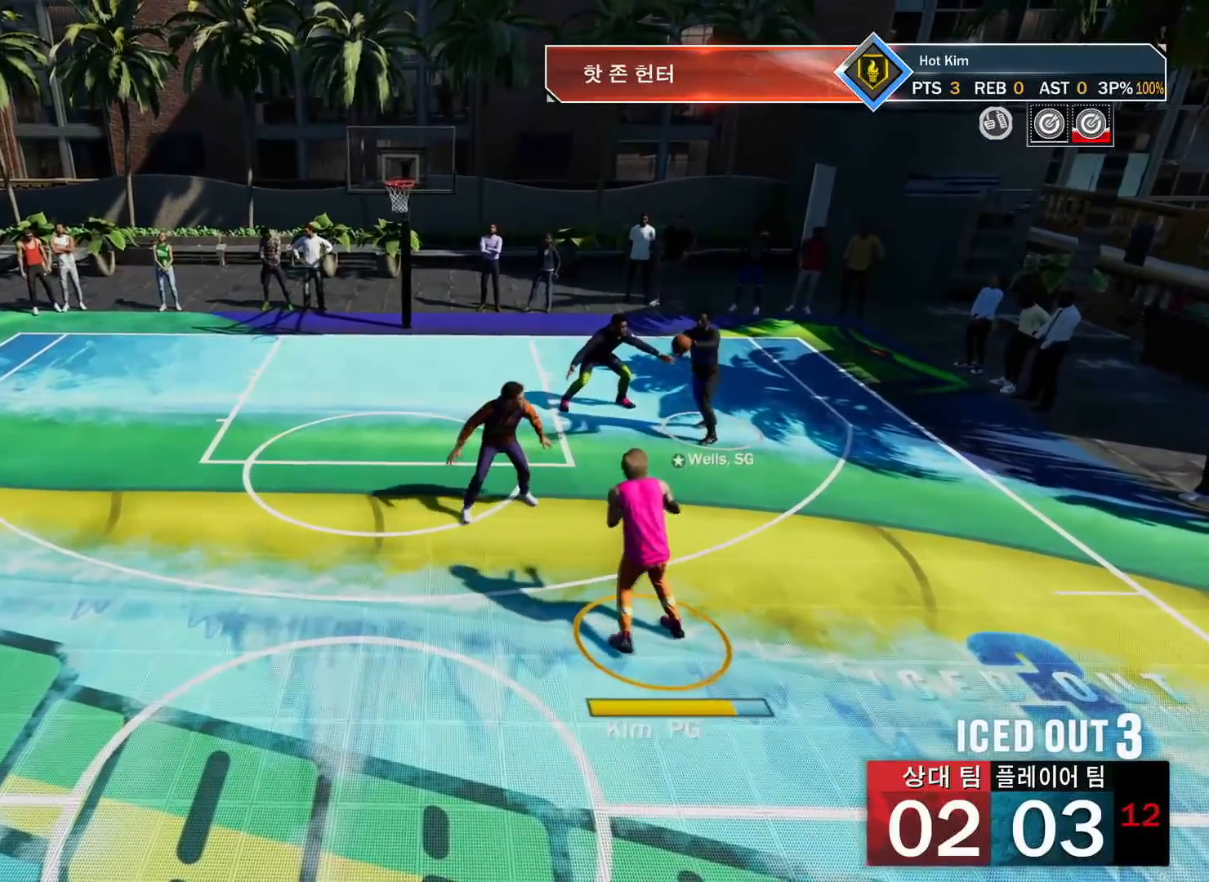
{"buttons": ["R2"], "left_stick": "center", "right_stick": "up-right", "events": [[367, "R2", "down"], [417, "right_stick", "up-right"]]}
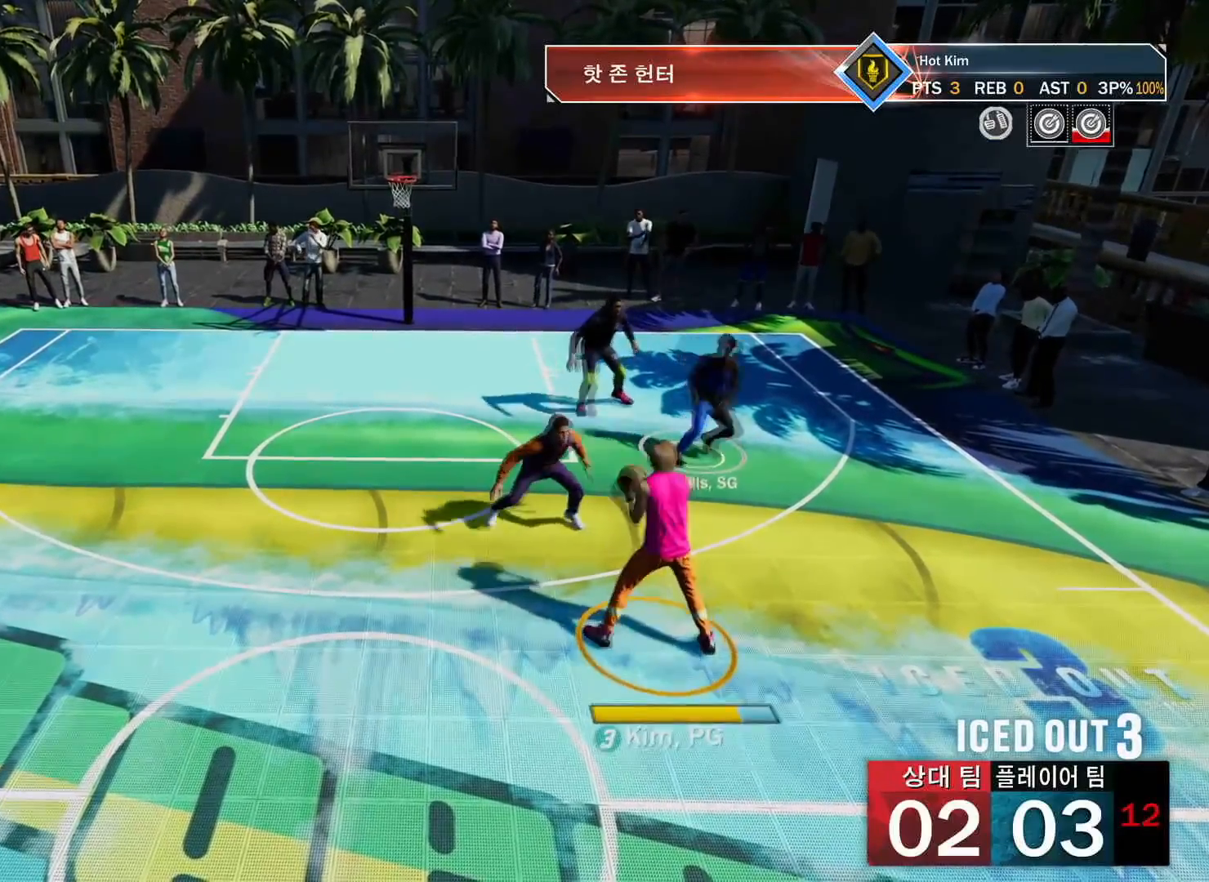
{"buttons": ["R2"], "left_stick": "center", "right_stick": "center", "events": [[16, "right_stick", "center"]]}
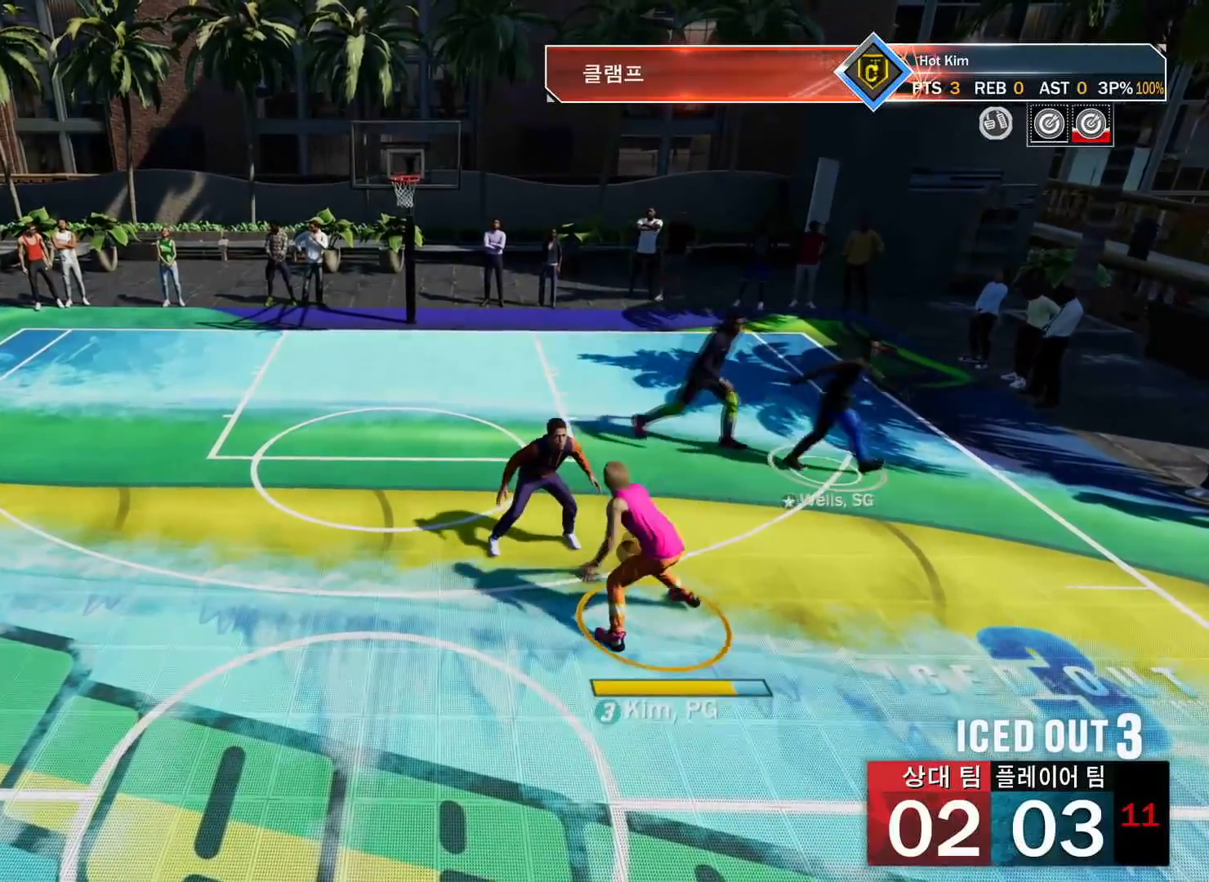
{"buttons": ["R2"], "left_stick": "center", "right_stick": "center", "events": [[351, "right_stick", "left"], [484, "right_stick", "center"]]}
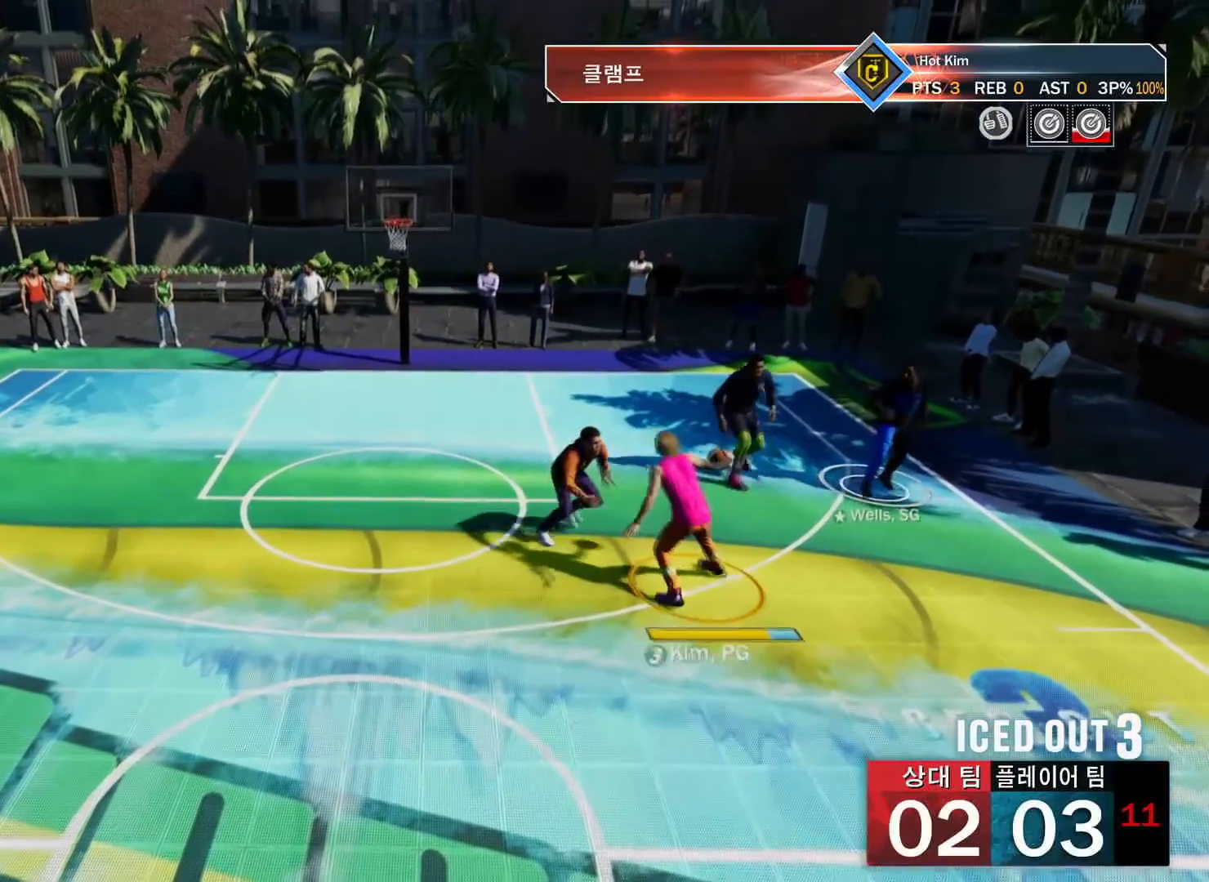
{"buttons": ["R2"], "left_stick": "left", "right_stick": "center", "events": [[16, "left_stick", "left"]]}
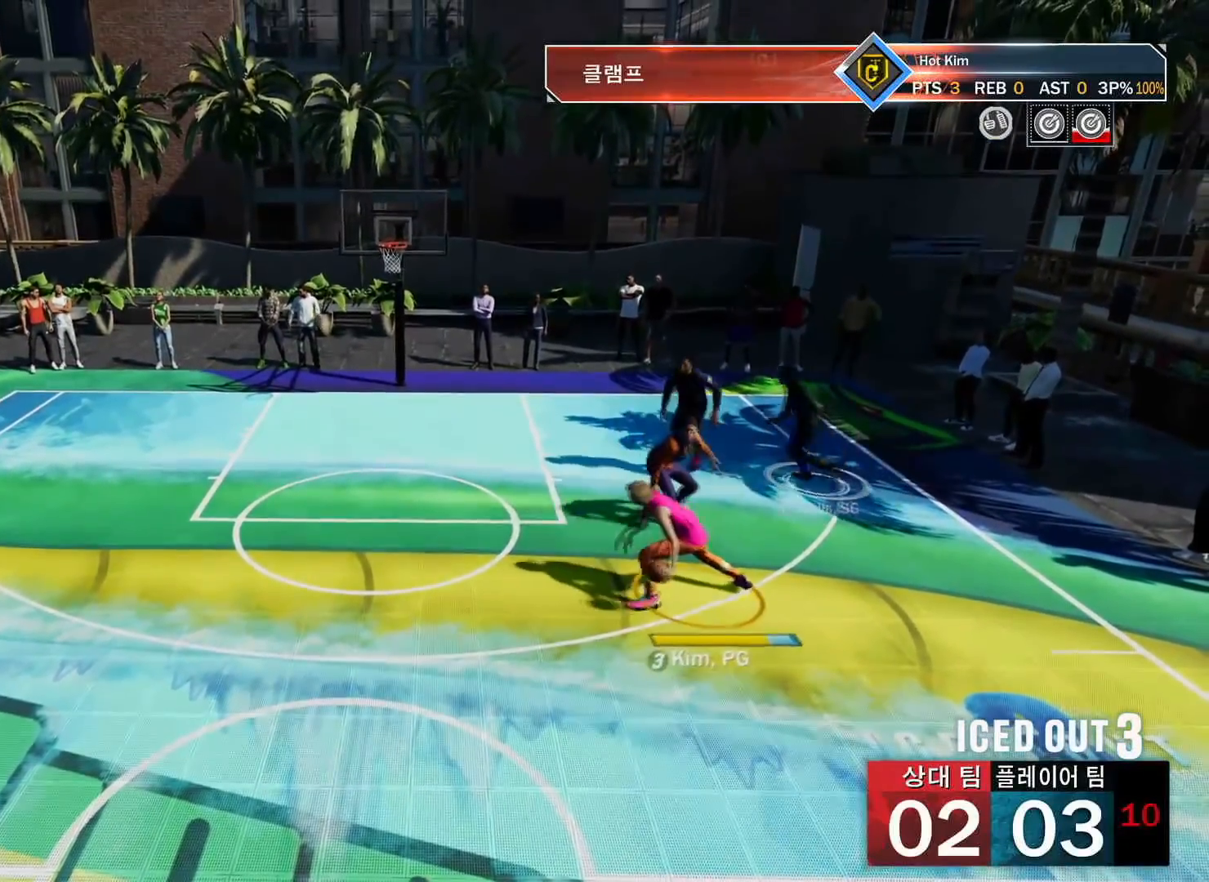
{"buttons": ["R2"], "left_stick": "left", "right_stick": "center", "events": []}
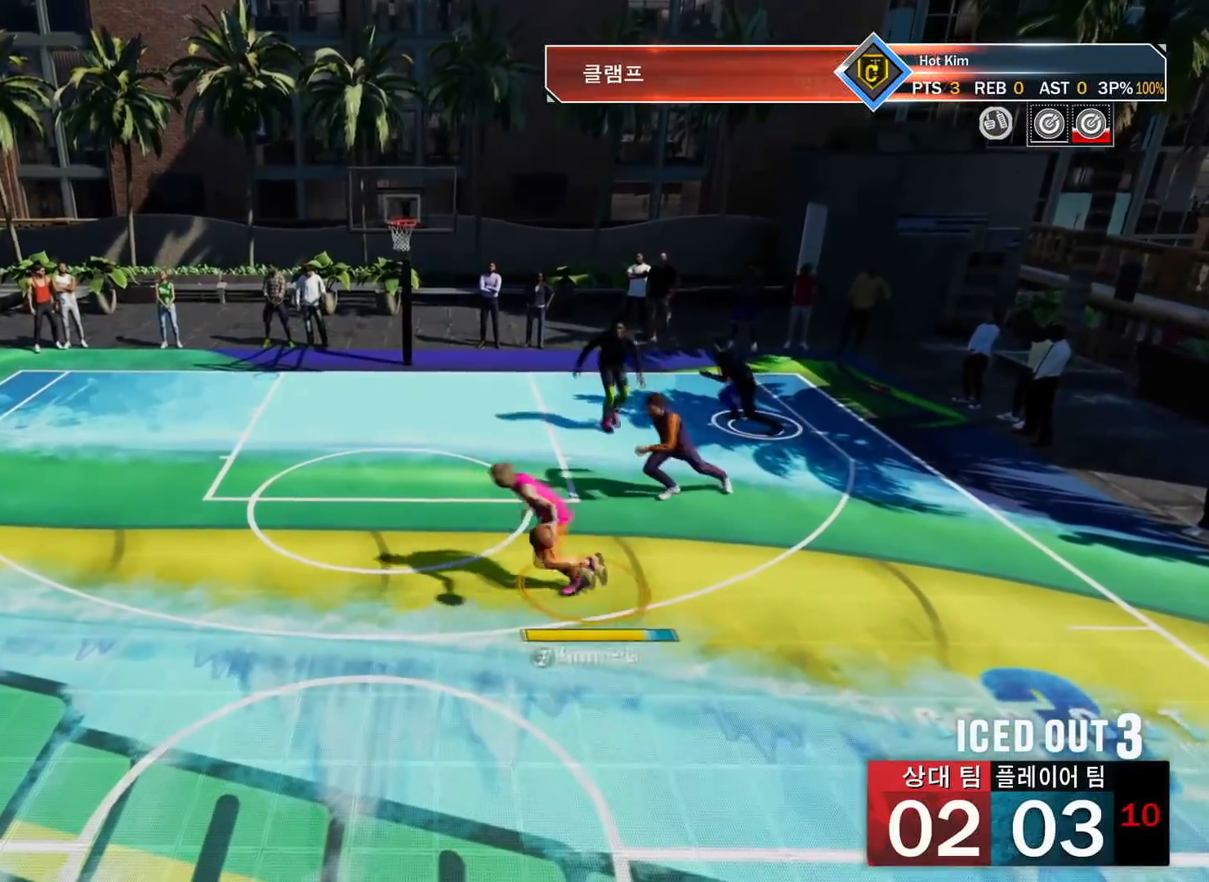
{"buttons": ["R2"], "left_stick": "center", "right_stick": "center", "events": [[83, "right_stick", "down"], [200, "right_stick", "center"], [350, "left_stick", "center"]]}
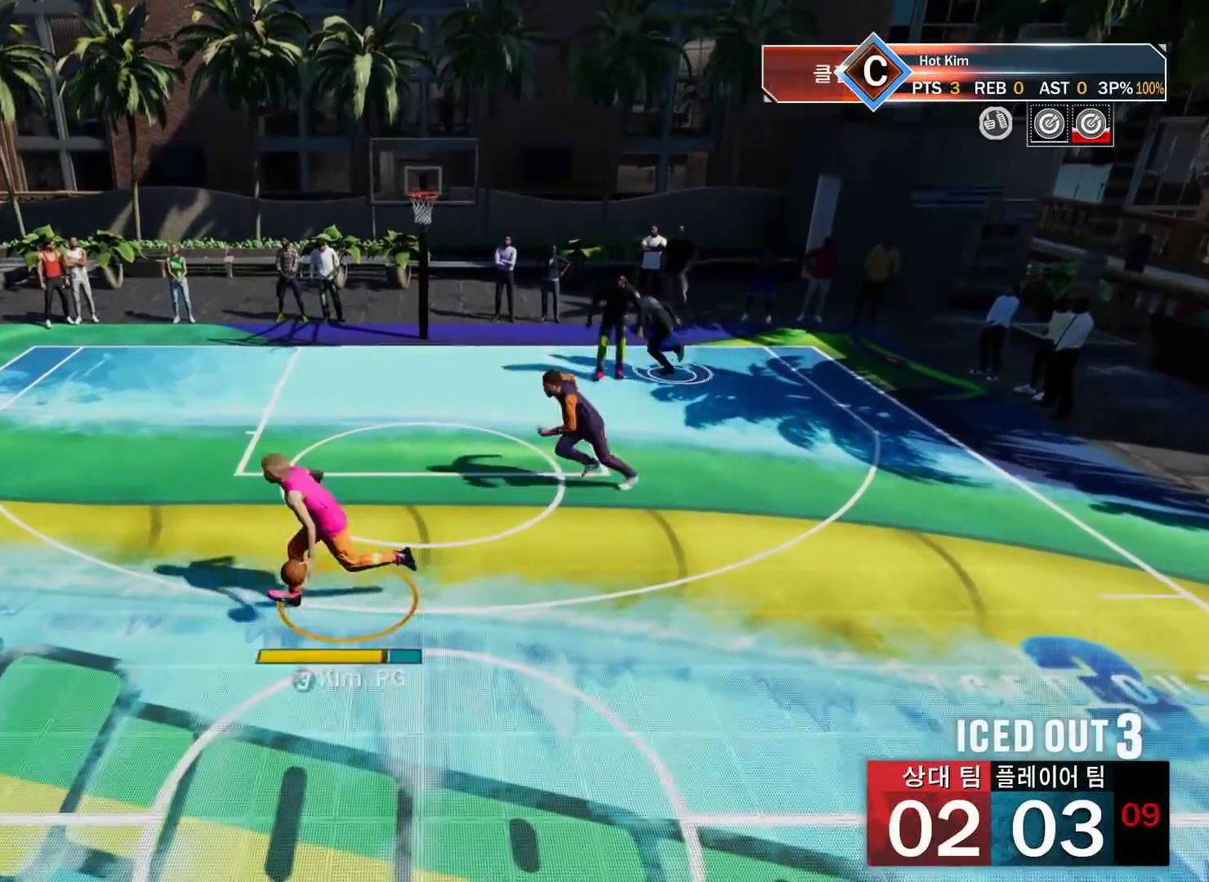
{"buttons": ["R2"], "left_stick": "center", "right_stick": "center", "events": [[167, "right_stick", "right"], [301, "right_stick", "center"]]}
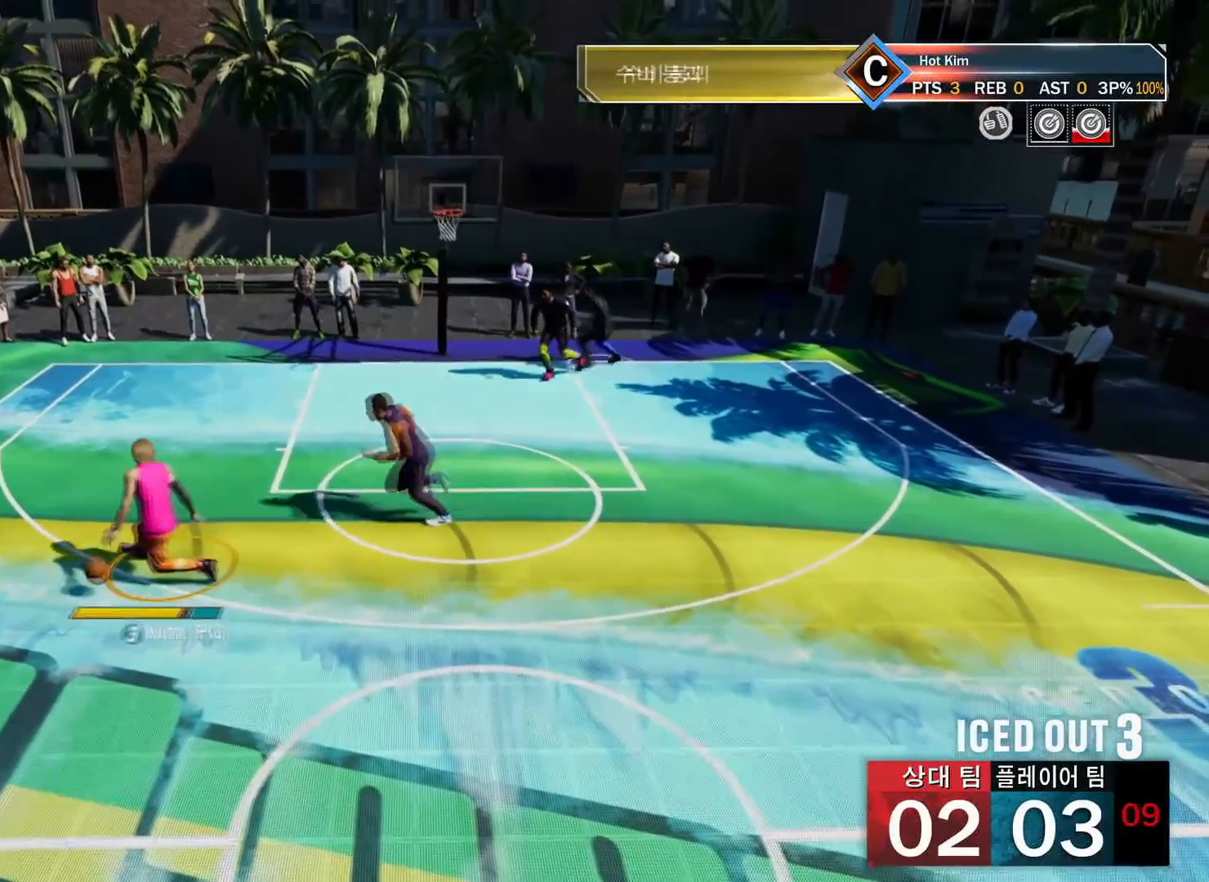
{"buttons": [], "left_stick": "center", "right_stick": "center", "events": [[100, "R2", "up"]]}
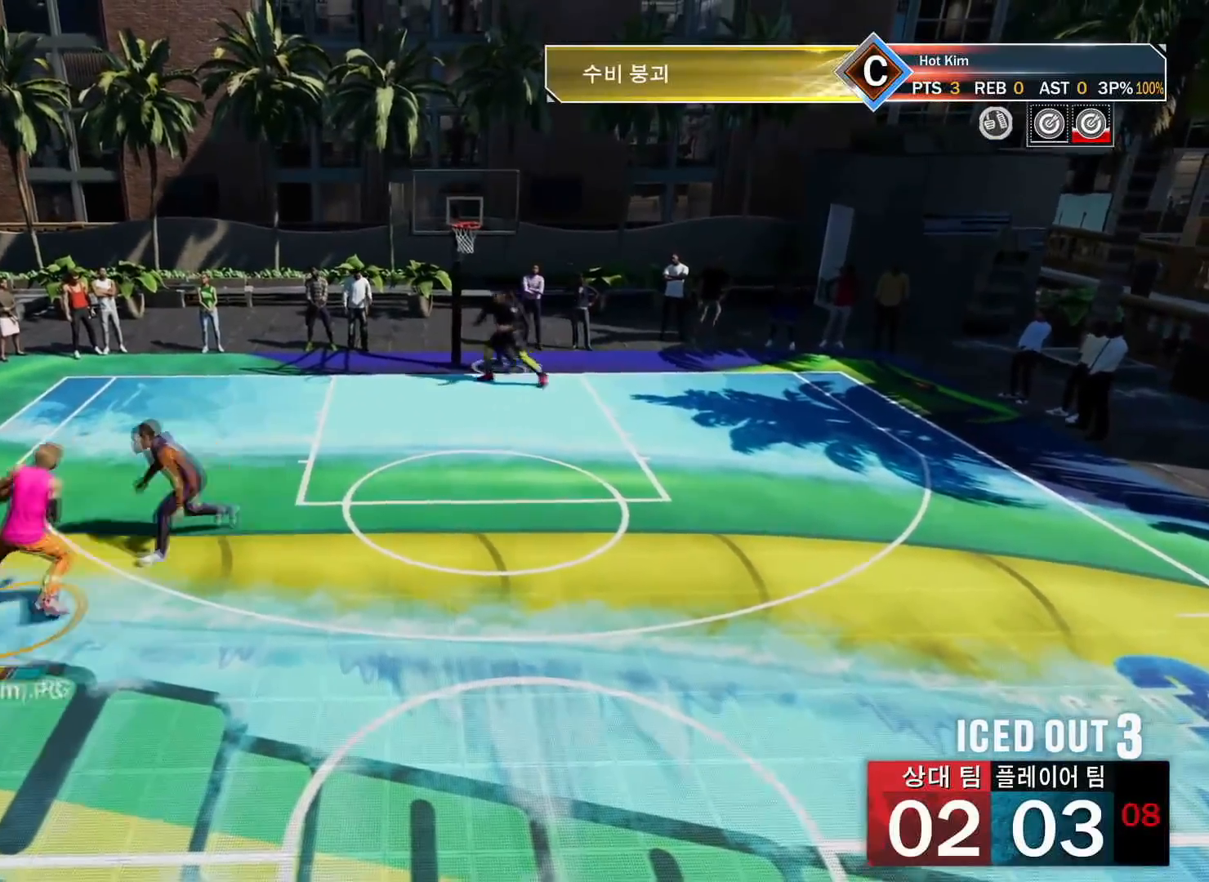
{"buttons": ["R2"], "left_stick": "right", "right_stick": "center", "events": [[317, "left_stick", "right"], [334, "R2", "down"]]}
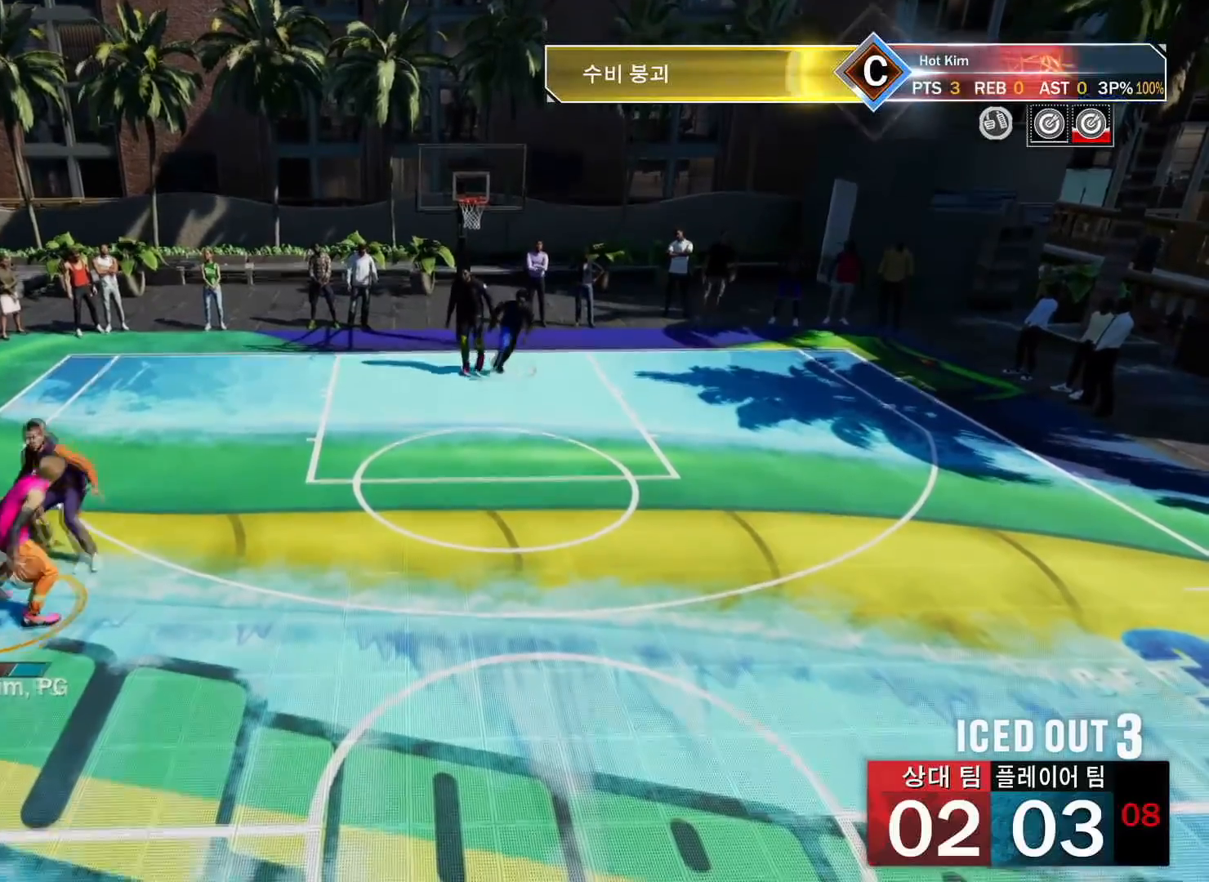
{"buttons": ["R2"], "left_stick": "right", "right_stick": "down", "events": [[484, "right_stick", "down"]]}
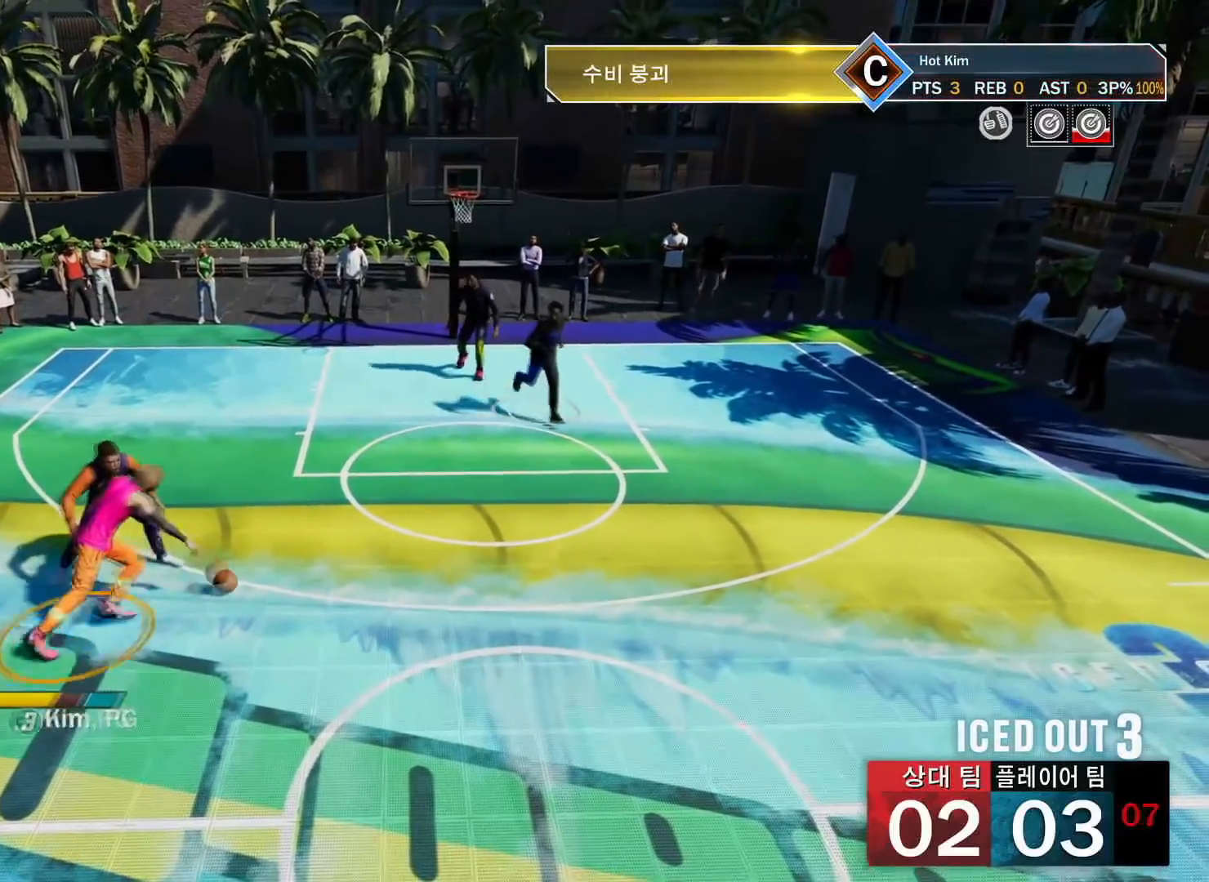
{"buttons": ["R2"], "left_stick": "down-right", "right_stick": "center", "events": [[117, "right_stick", "center"], [401, "left_stick", "down-right"]]}
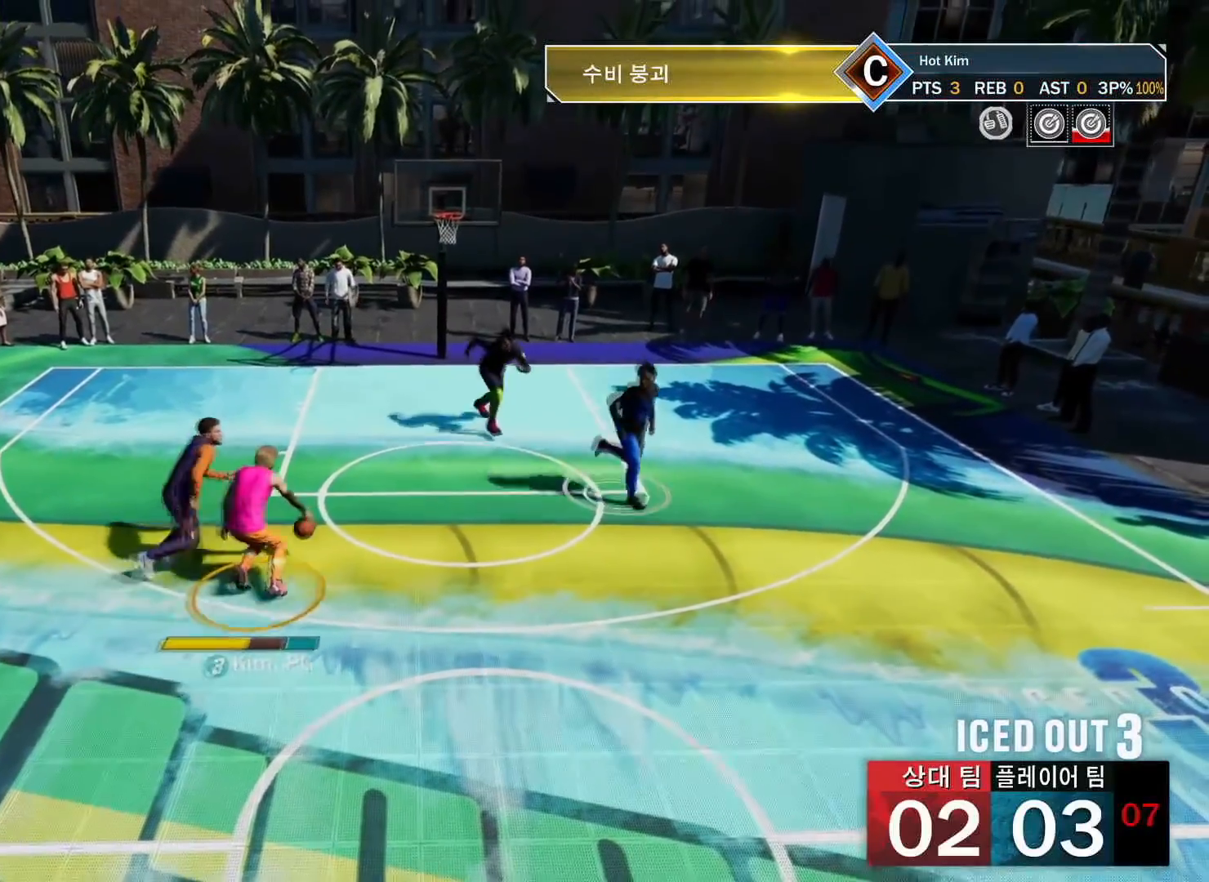
{"buttons": [], "left_stick": "down-left", "right_stick": "center", "events": [[167, "R2", "up"], [167, "left_stick", "down"], [434, "left_stick", "down-left"]]}
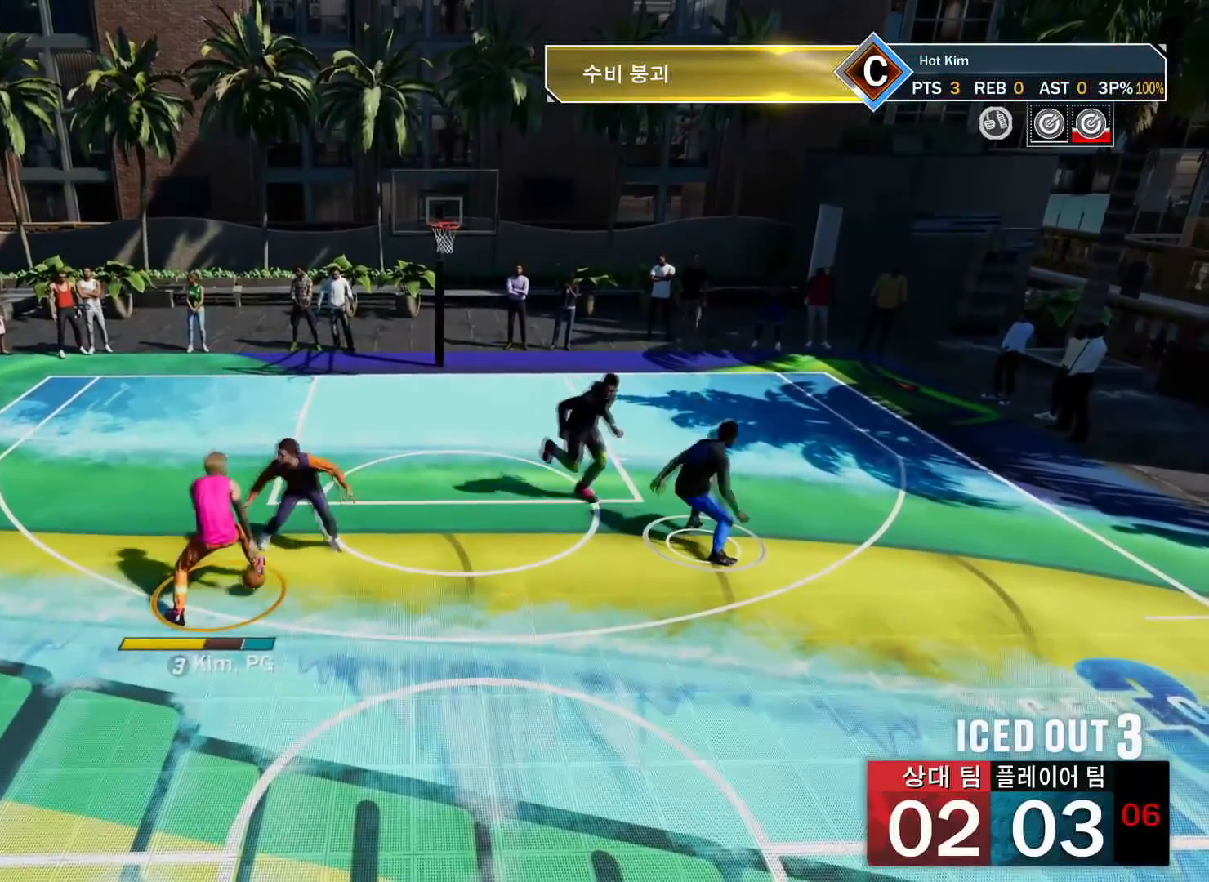
{"buttons": [], "left_stick": "down-left", "right_stick": "center", "events": []}
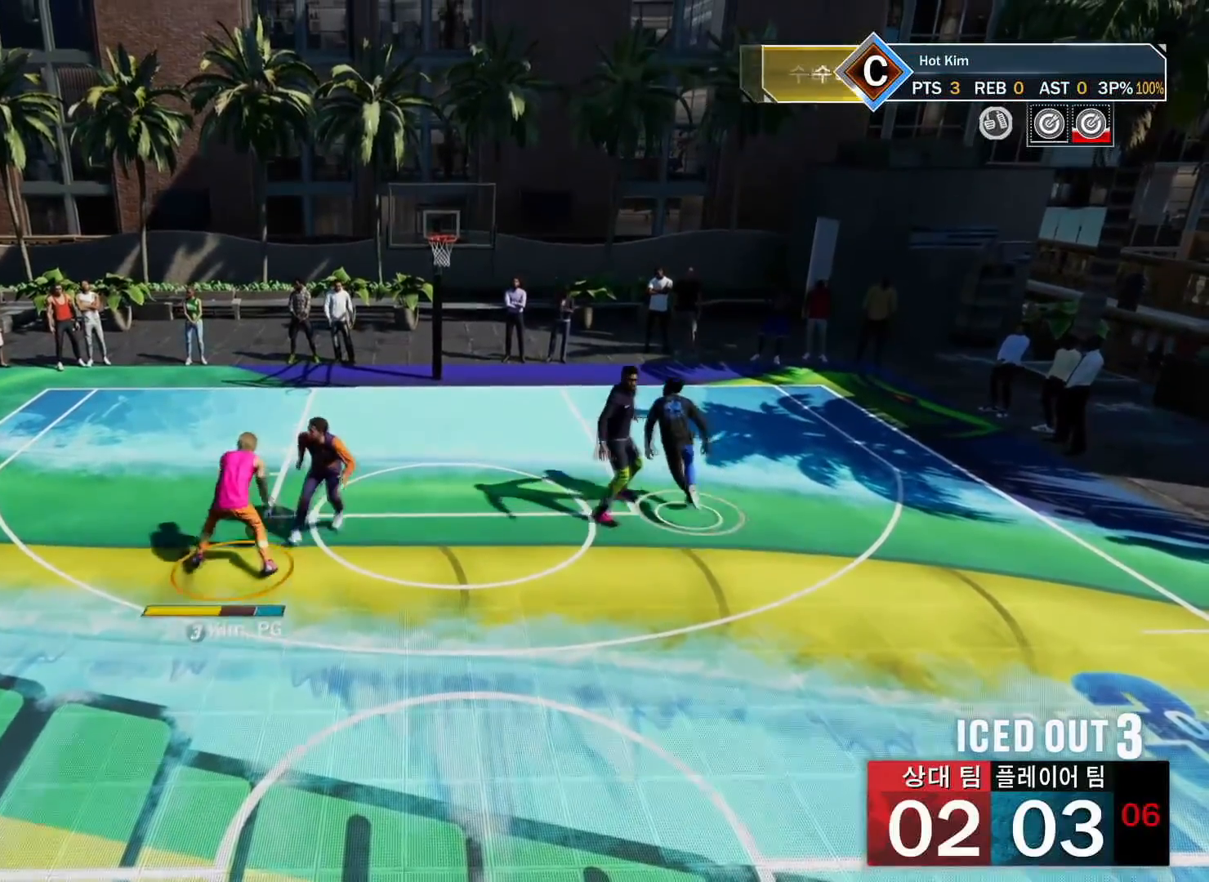
{"buttons": [], "left_stick": "down-left", "right_stick": "center", "events": []}
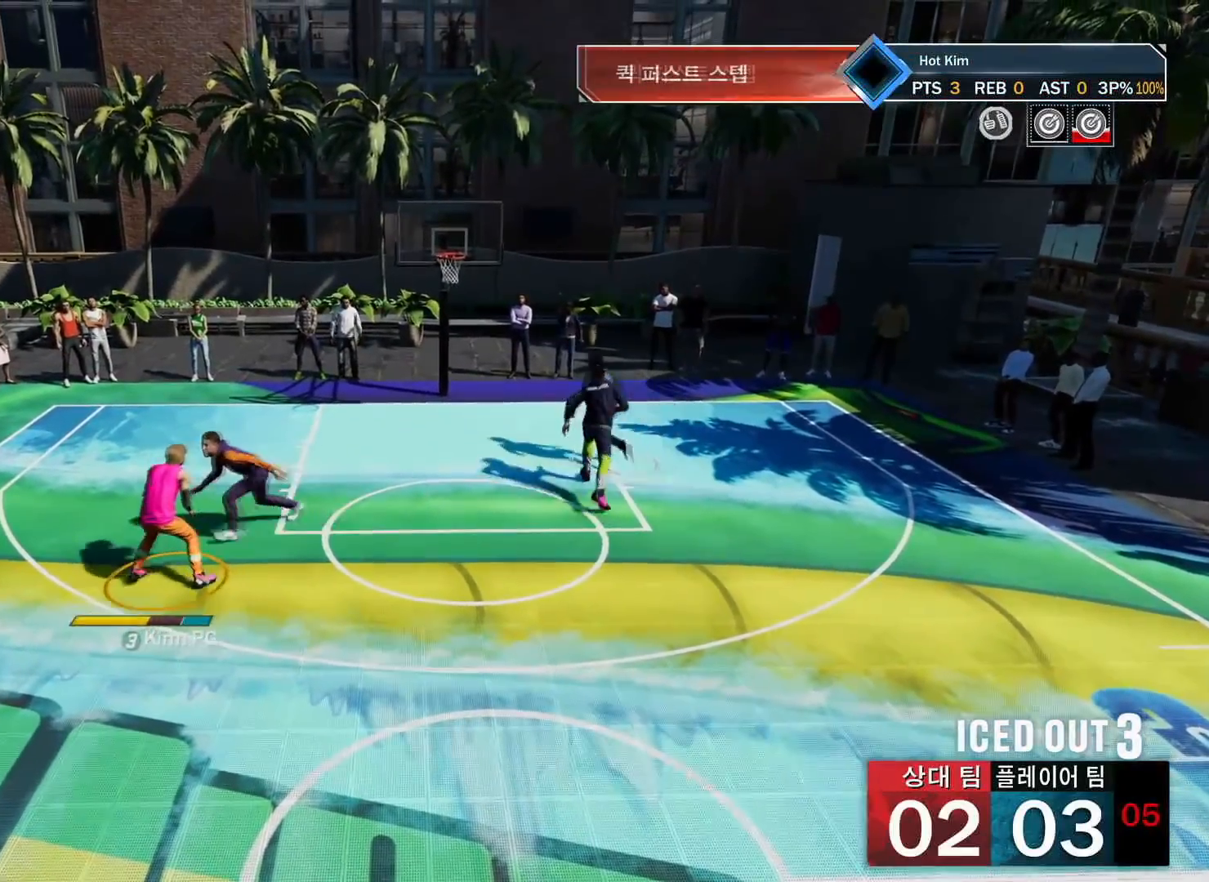
{"buttons": ["R2"], "left_stick": "center", "right_stick": "down-left", "events": [[251, "left_stick", "center"], [384, "R2", "down"], [451, "right_stick", "down-left"]]}
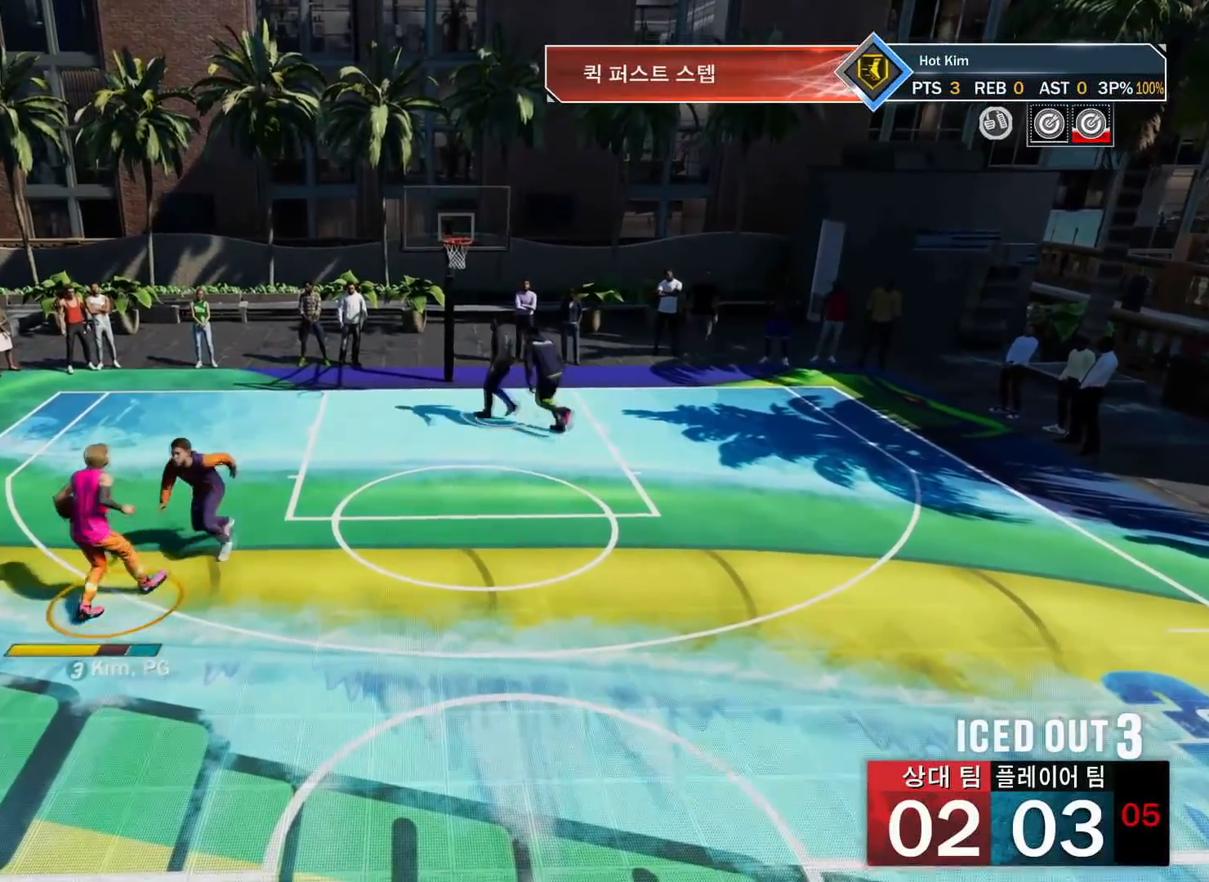
{"buttons": ["R2"], "left_stick": "center", "right_stick": "up-left", "events": [[33, "right_stick", "center"], [467, "right_stick", "up-left"]]}
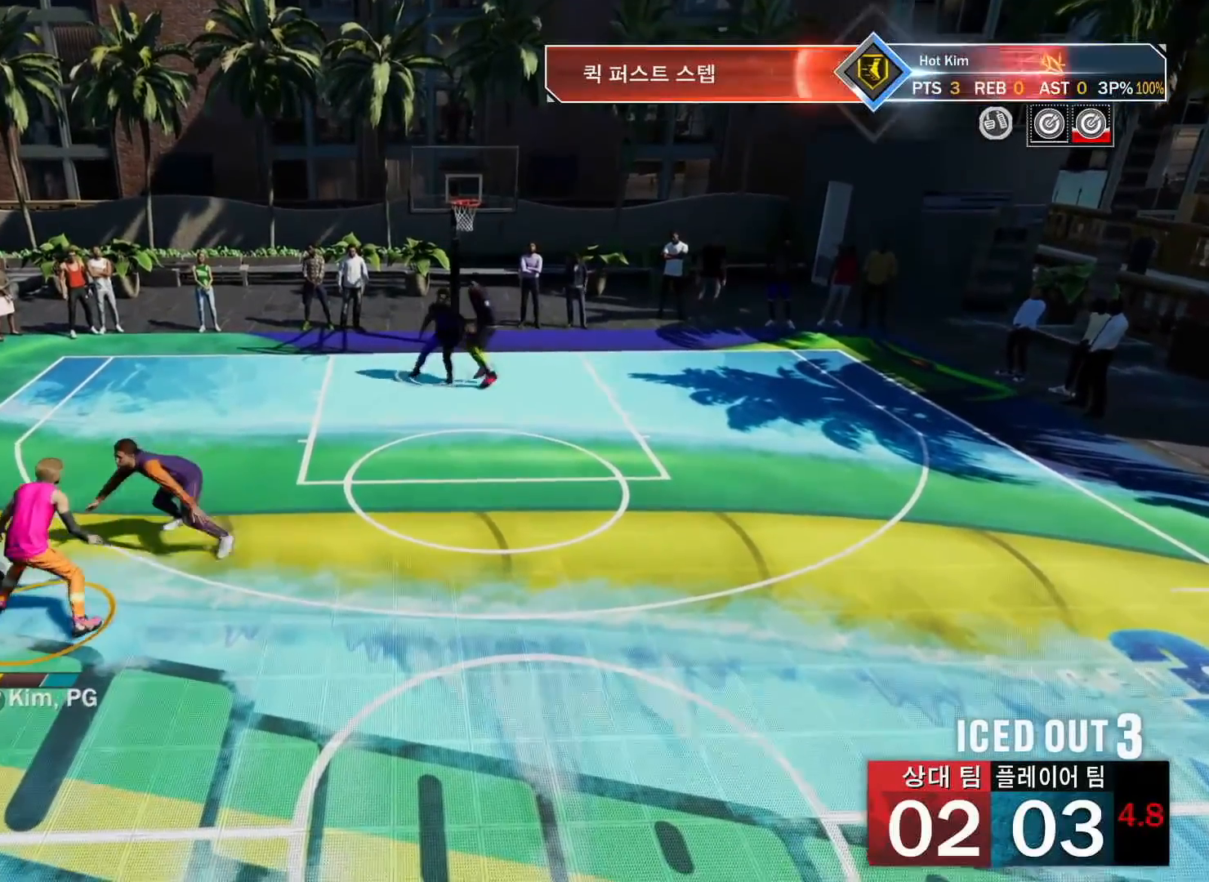
{"buttons": ["R2"], "left_stick": "center", "right_stick": "center", "events": [[50, "right_stick", "center"]]}
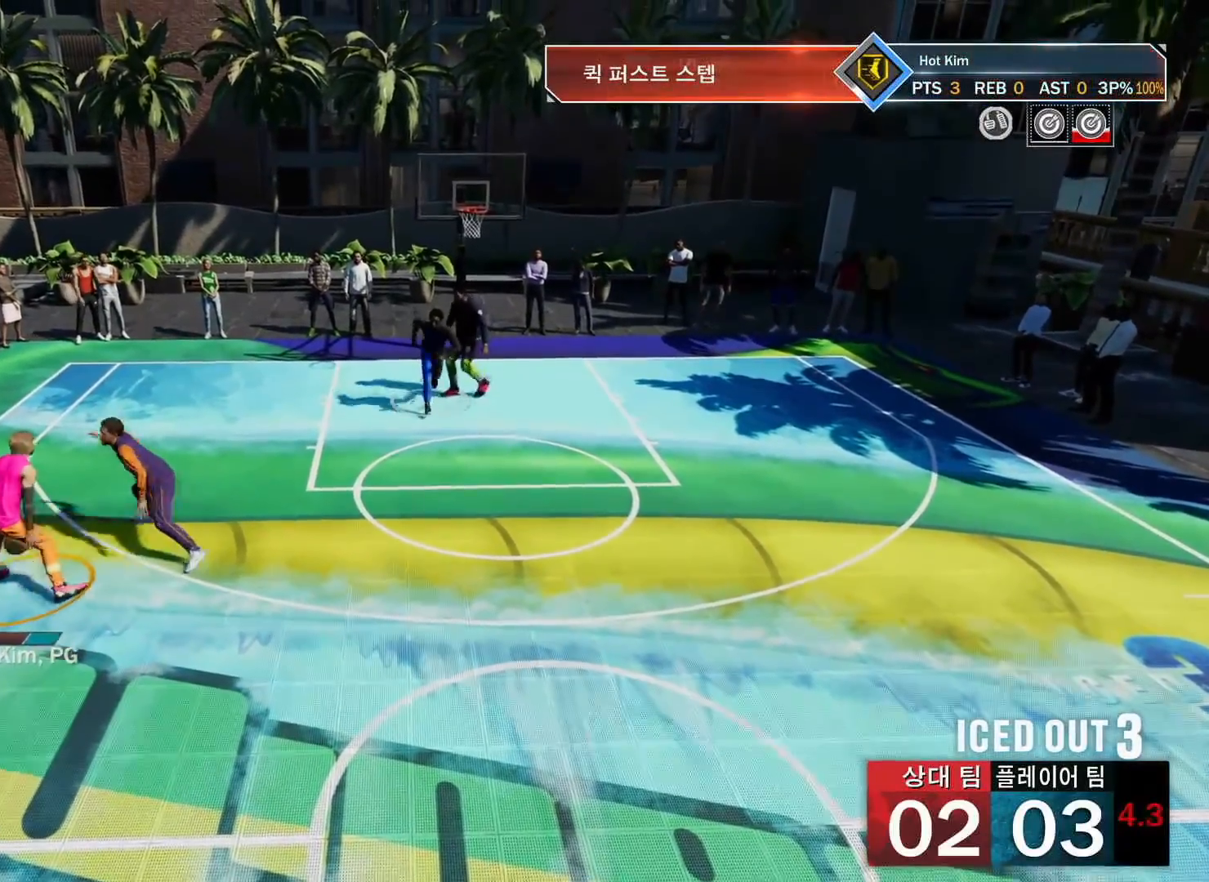
{"buttons": ["R2"], "left_stick": "right", "right_stick": "center", "events": [[167, "left_stick", "right"]]}
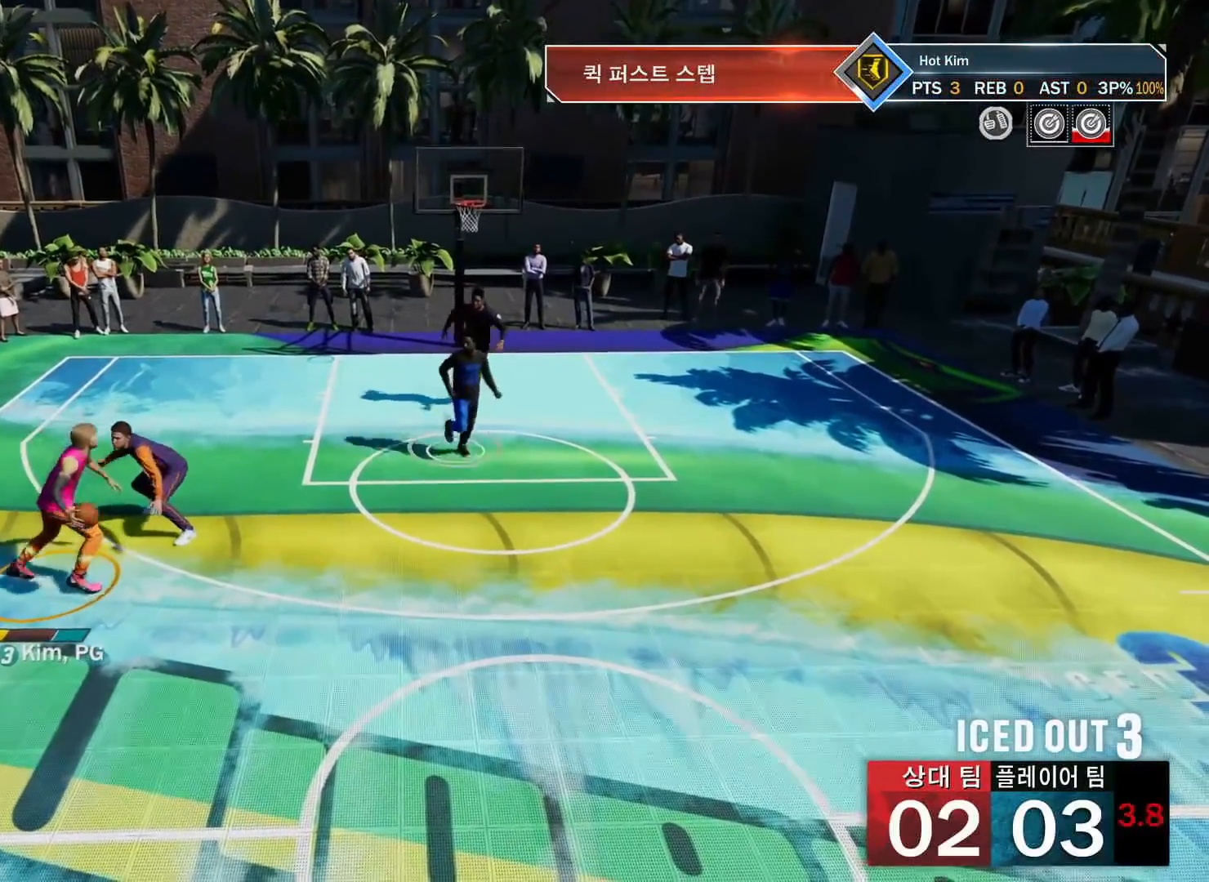
{"buttons": ["R2"], "left_stick": "right", "right_stick": "center", "events": [[200, "right_stick", "down"], [334, "right_stick", "center"]]}
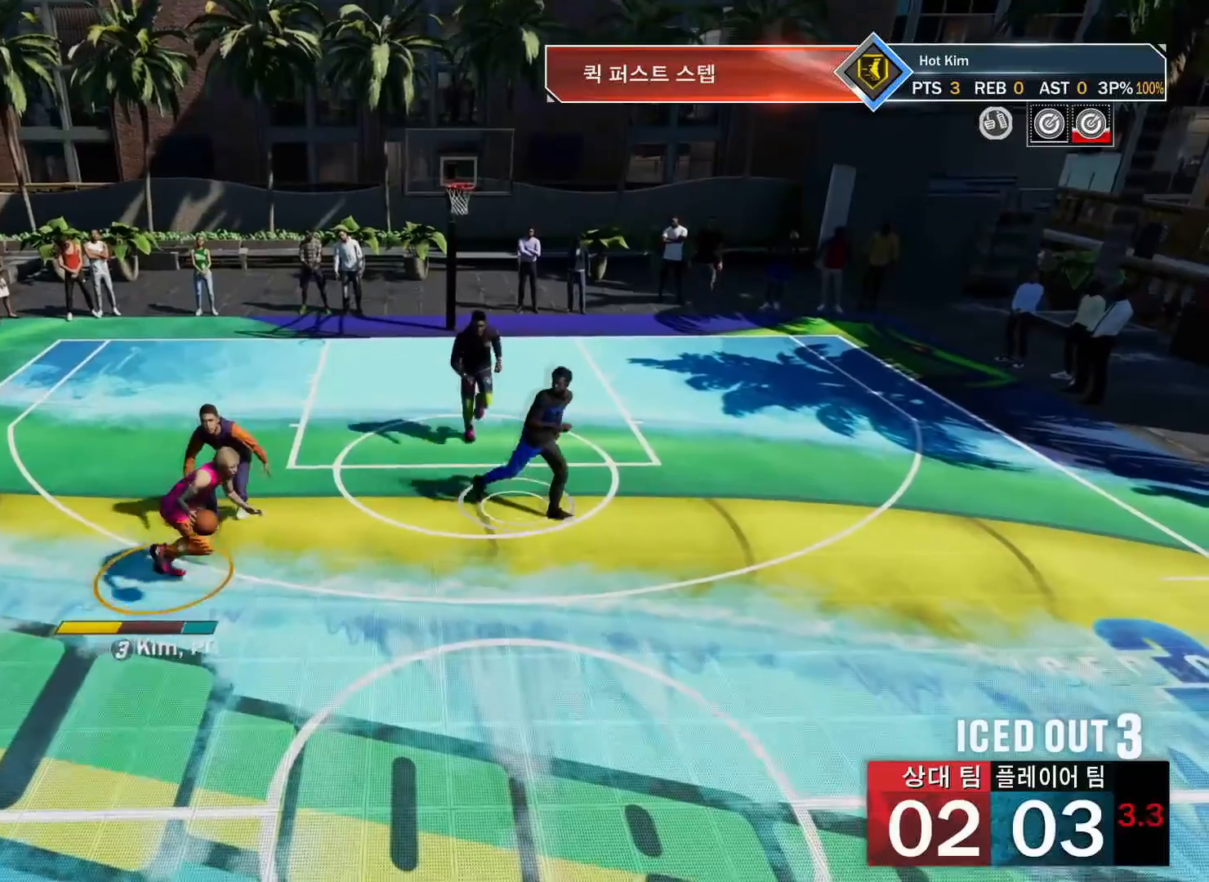
{"buttons": ["R2"], "left_stick": "center", "right_stick": "center", "events": [[50, "left_stick", "center"], [283, "right_stick", "down-left"], [384, "right_stick", "center"]]}
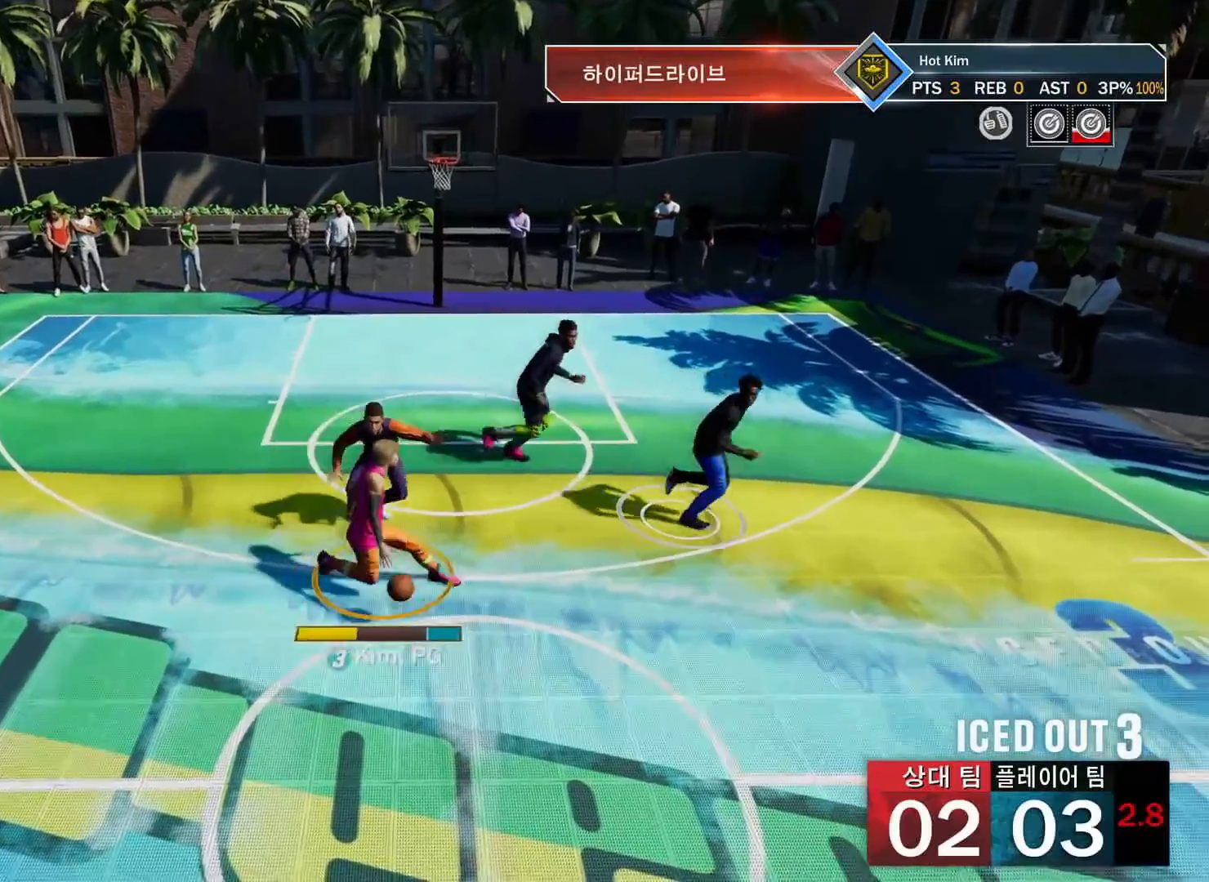
{"buttons": [], "left_stick": "center", "right_stick": "center", "events": [[184, "R2", "up"]]}
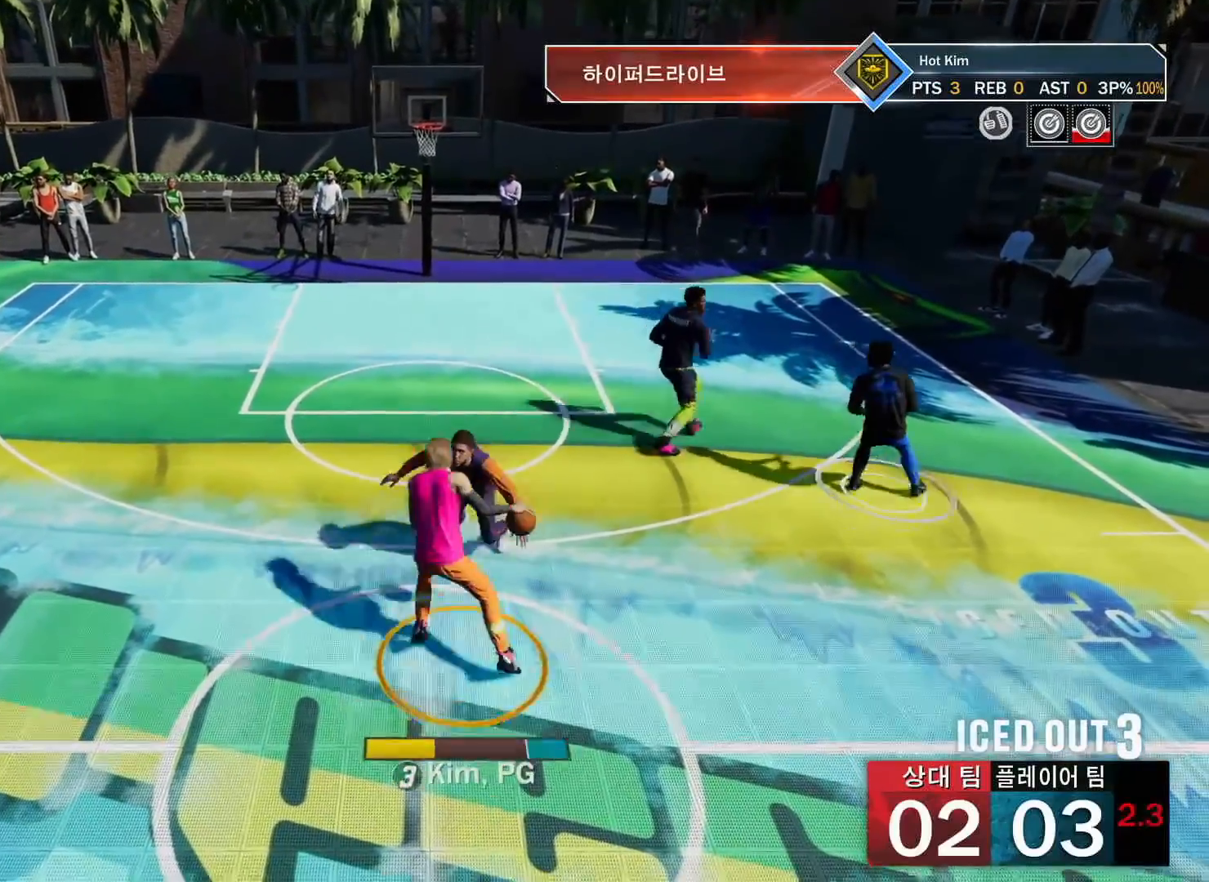
{"buttons": [], "left_stick": "up-right", "right_stick": "center", "events": [[117, "left_stick", "up-right"], [333, "CROSS", "down"], [434, "CROSS", "up"]]}
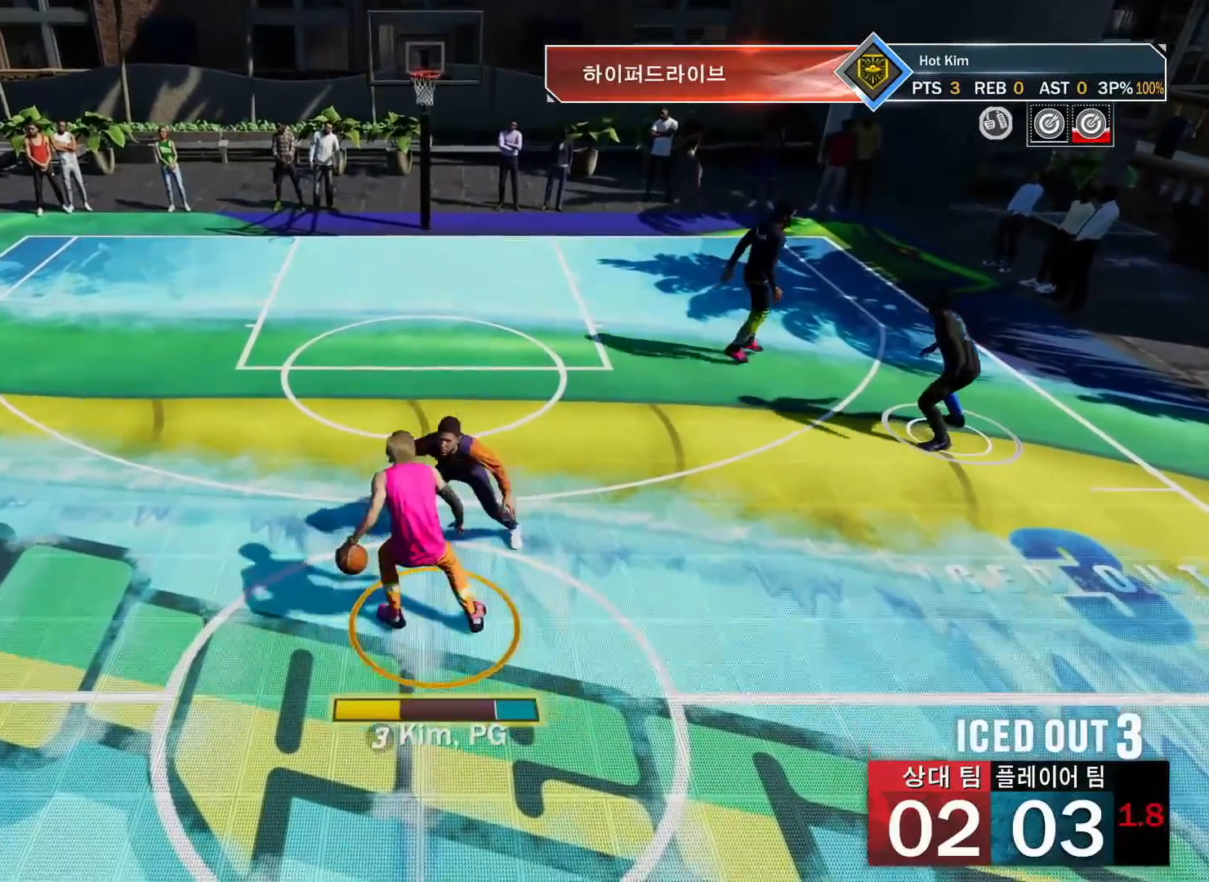
{"buttons": [], "left_stick": "center", "right_stick": "center", "events": [[167, "left_stick", "center"]]}
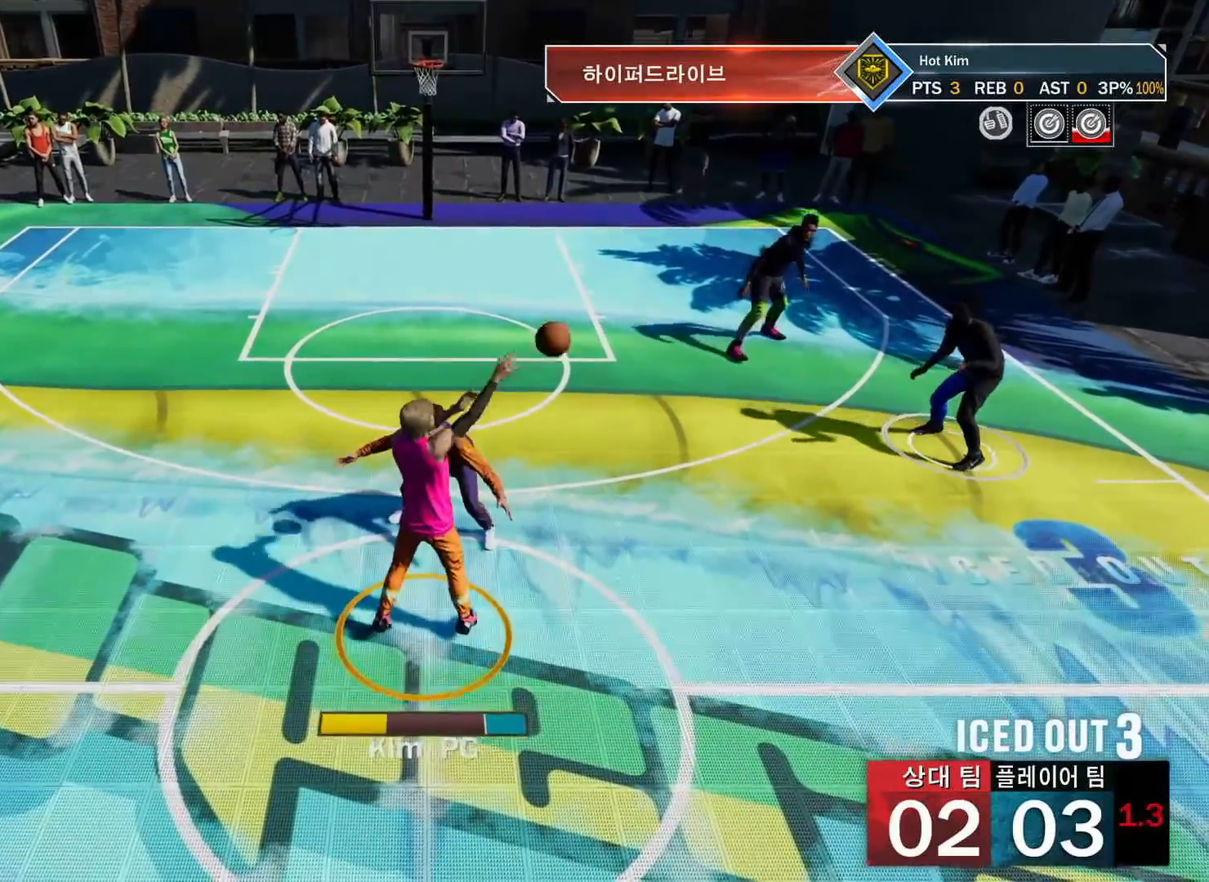
{"buttons": [], "left_stick": "up", "right_stick": "center", "events": [[50, "left_stick", "up"]]}
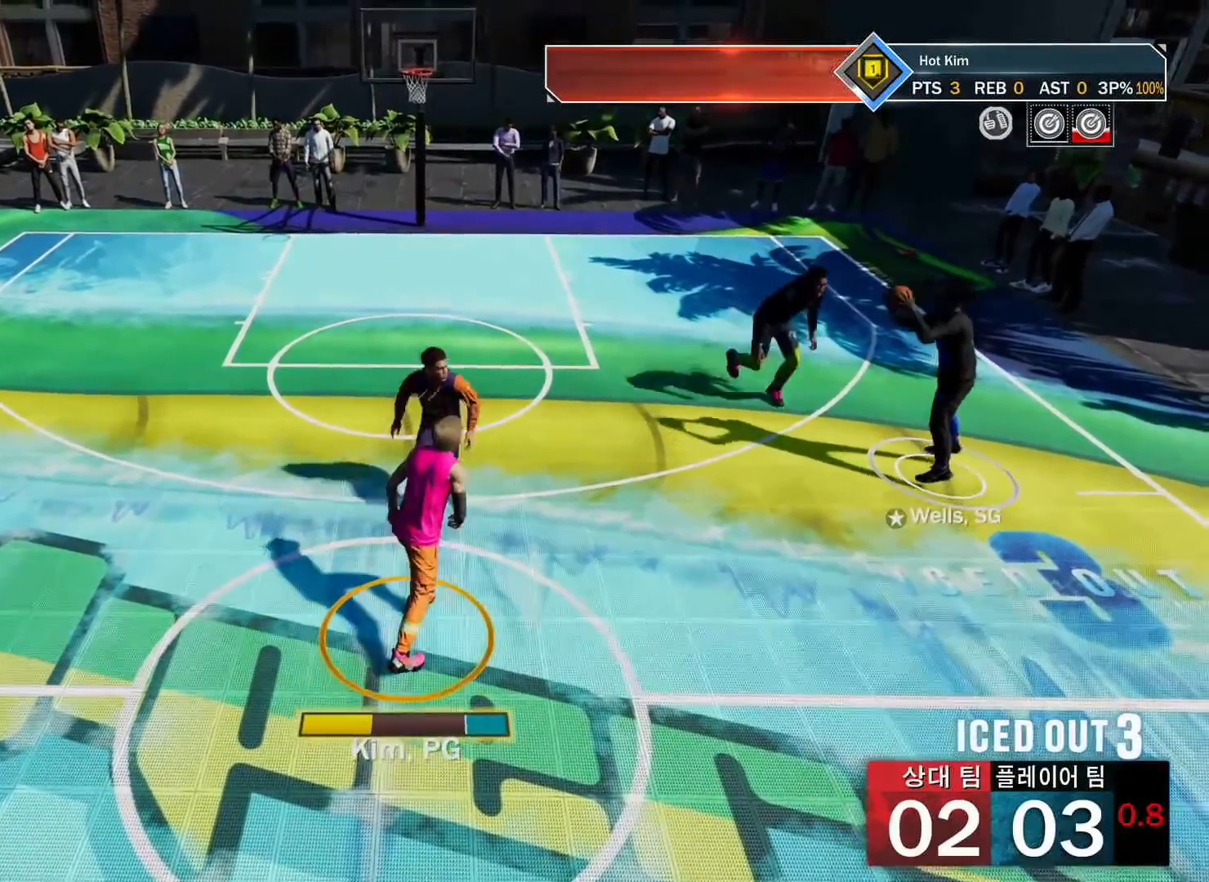
{"buttons": [], "left_stick": "up-right", "right_stick": "center", "events": [[450, "left_stick", "up-right"]]}
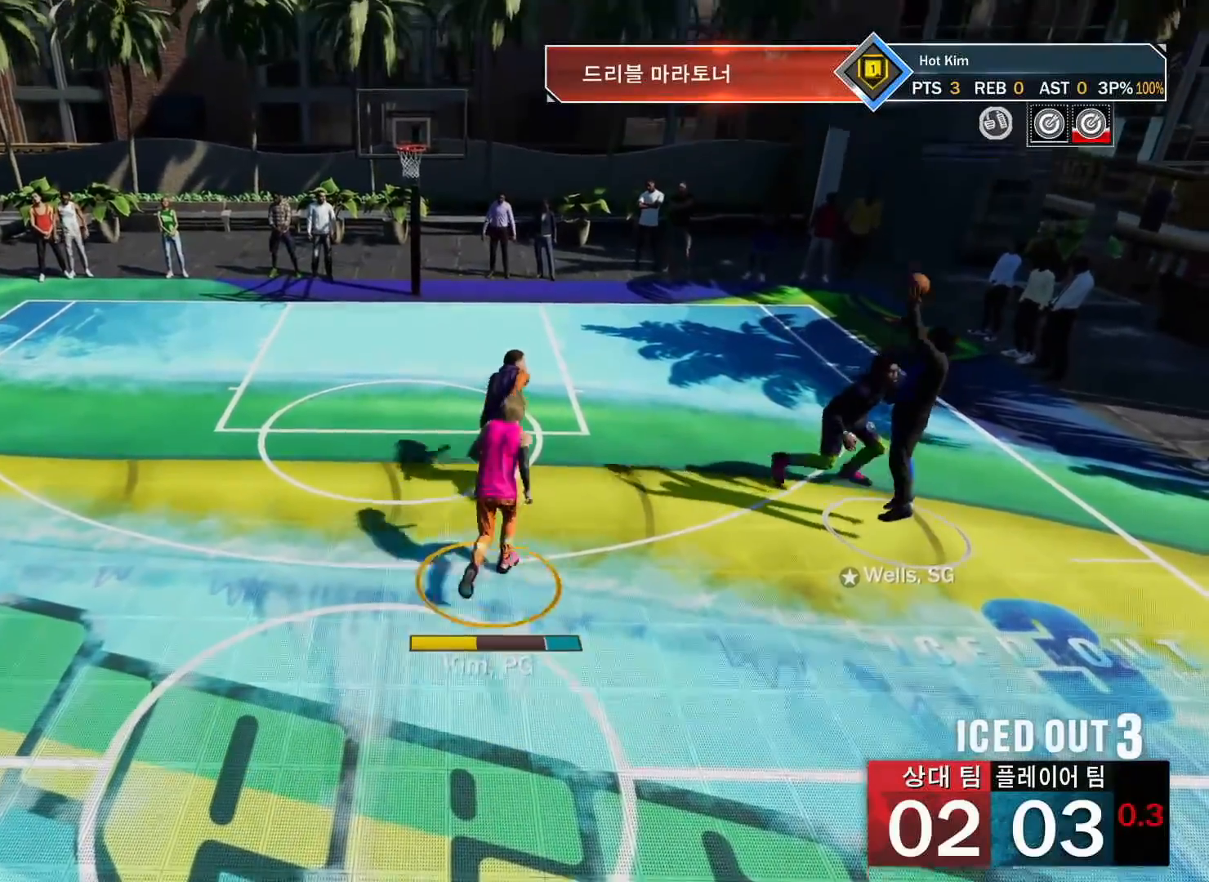
{"buttons": ["R2"], "left_stick": "up", "right_stick": "center", "events": [[150, "R2", "down"], [350, "left_stick", "up"]]}
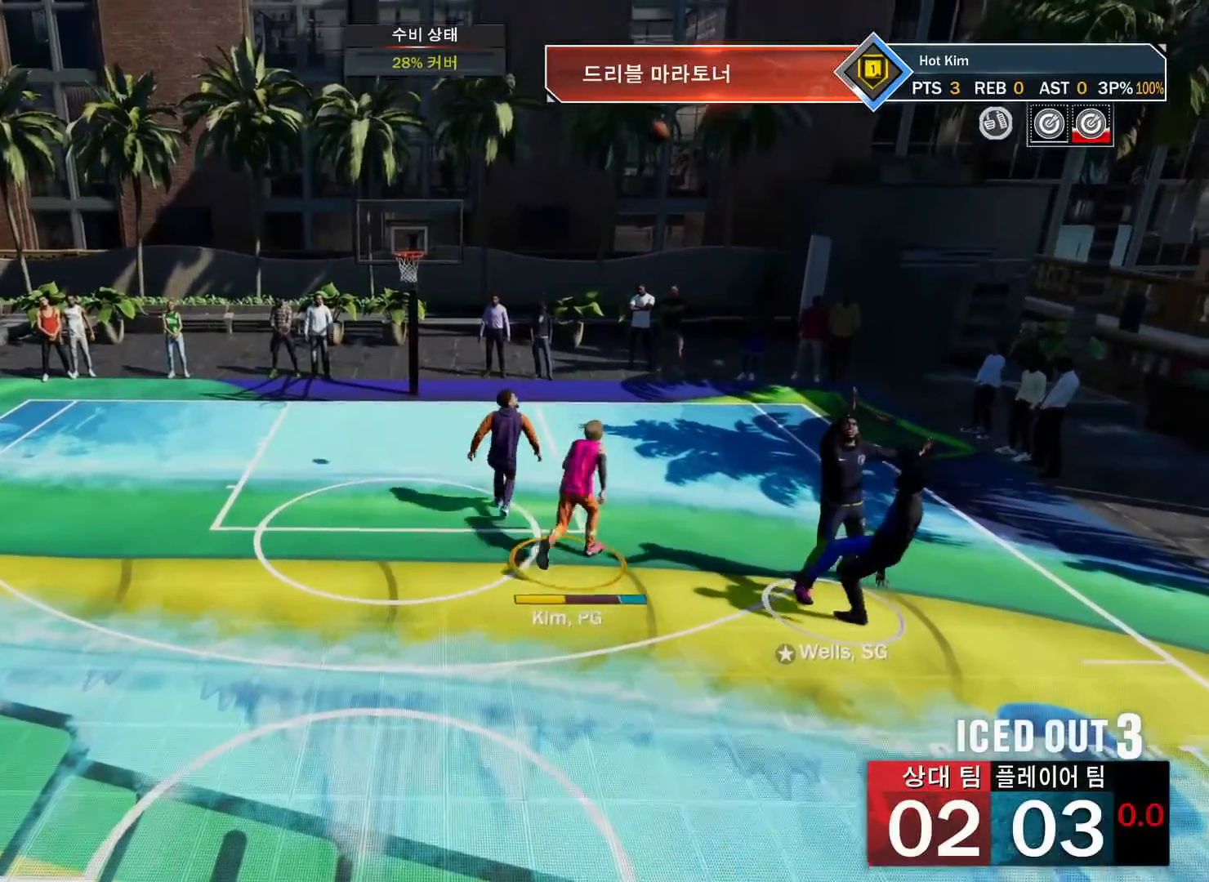
{"buttons": [], "left_stick": "left", "right_stick": "center", "events": [[33, "left_stick", "up-left"], [383, "R2", "up"], [433, "left_stick", "left"]]}